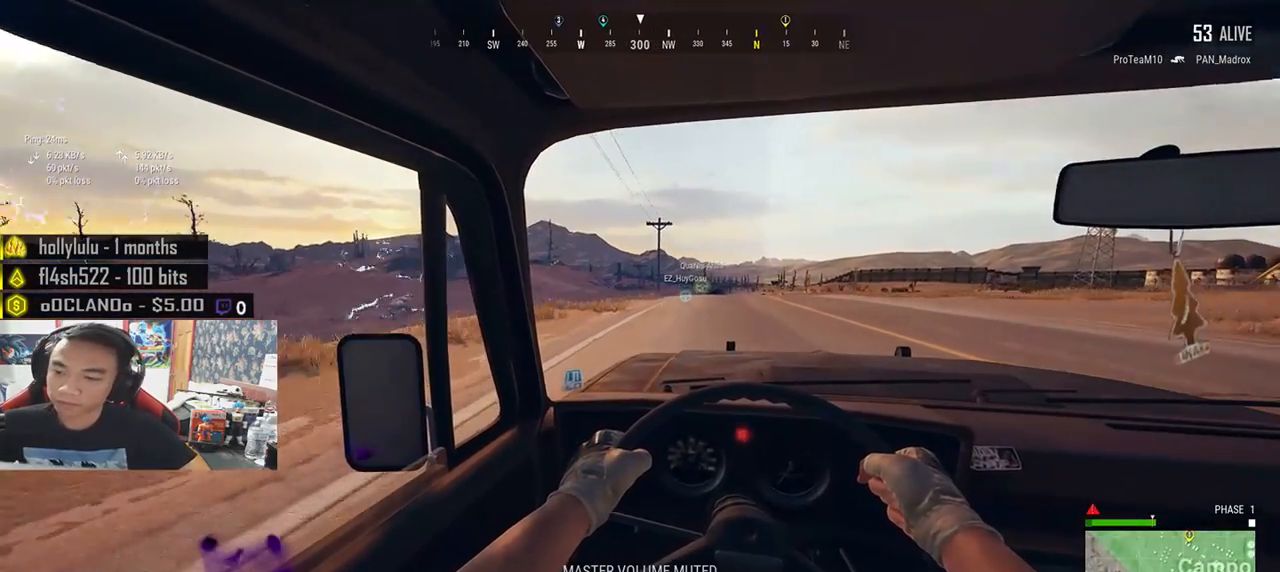
Gameplay with keyboard and mouse; each line is a JSON object with the keys and mouse buttons held at the frame after it. "events" lists presses ("down") and releases ("up") of "a", "c", "ctrl", "d", "e", "f", "q", "r", "s", "shift", "space", "tab", "v", "w", "x", "z", "mouse_left", "mouse_wheel" and "mouse_right" between this image and that frame as [ms after this image, input, new state], when the widget could be followed in between. "mouse_left", "mouse_wheel", "mouse_right" = the "left", "wheel", "right" buttons of the "mouse" list. No other keys are recorded. "wheel" means that the mouse wheel is clicked or scrolled. Mouse movement is not recorded.
{"keys": ["w"], "mouse": [], "events": [[383, "shift", "up"]]}
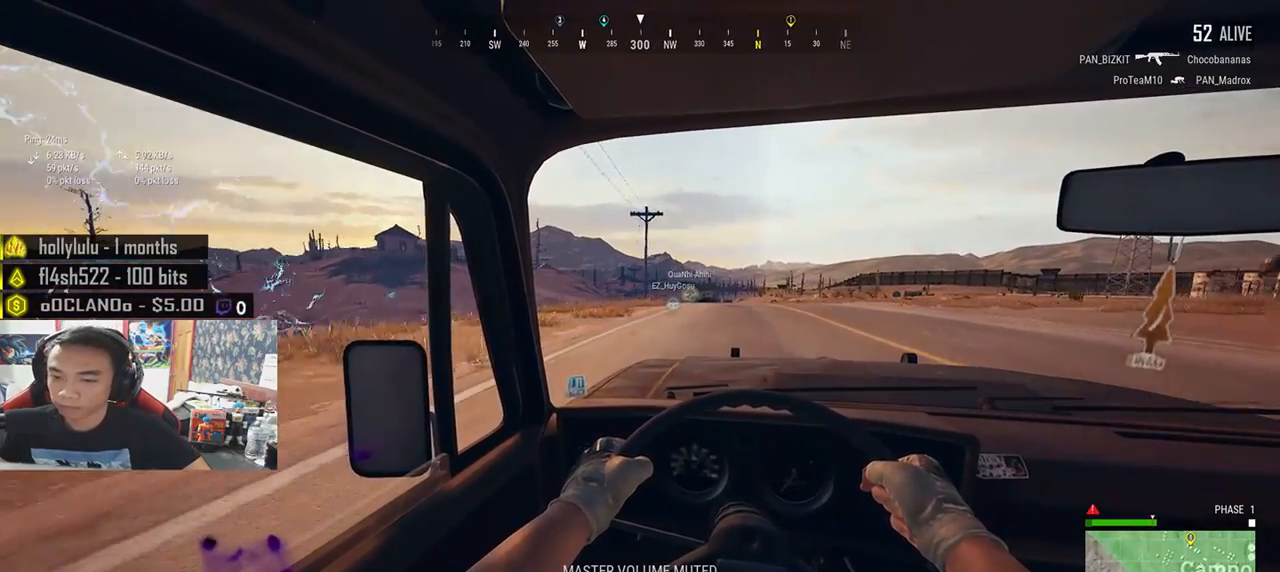
{"keys": ["shift", "w"], "mouse": [], "events": [[33, "a", "down"], [150, "a", "up"], [283, "shift", "down"]]}
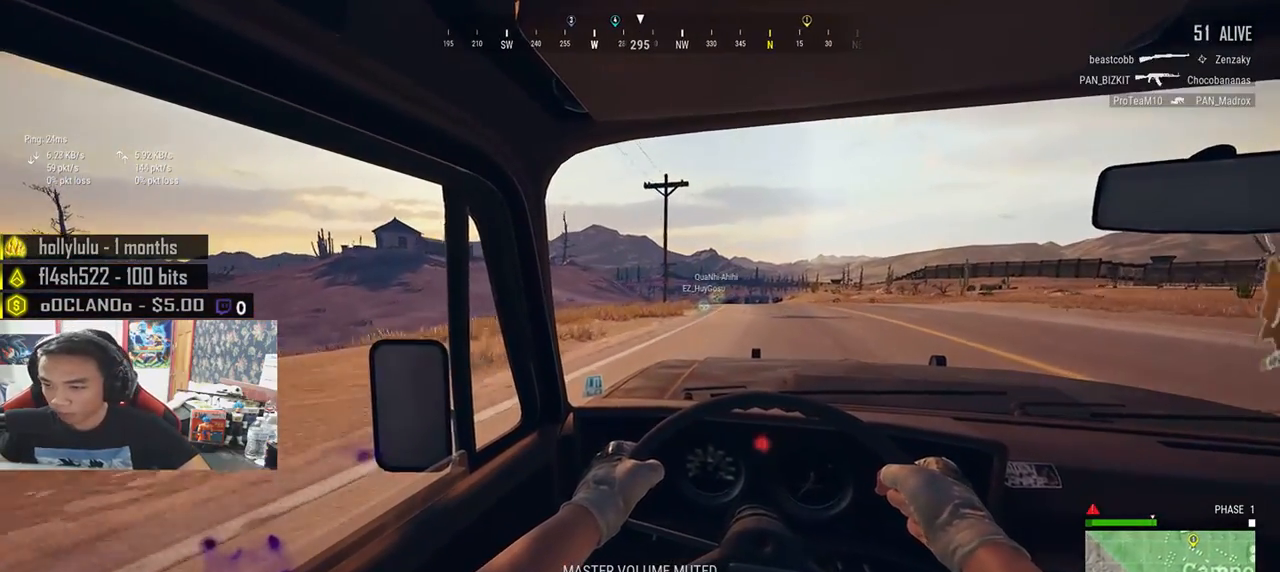
{"keys": ["shift", "w"], "mouse": [], "events": []}
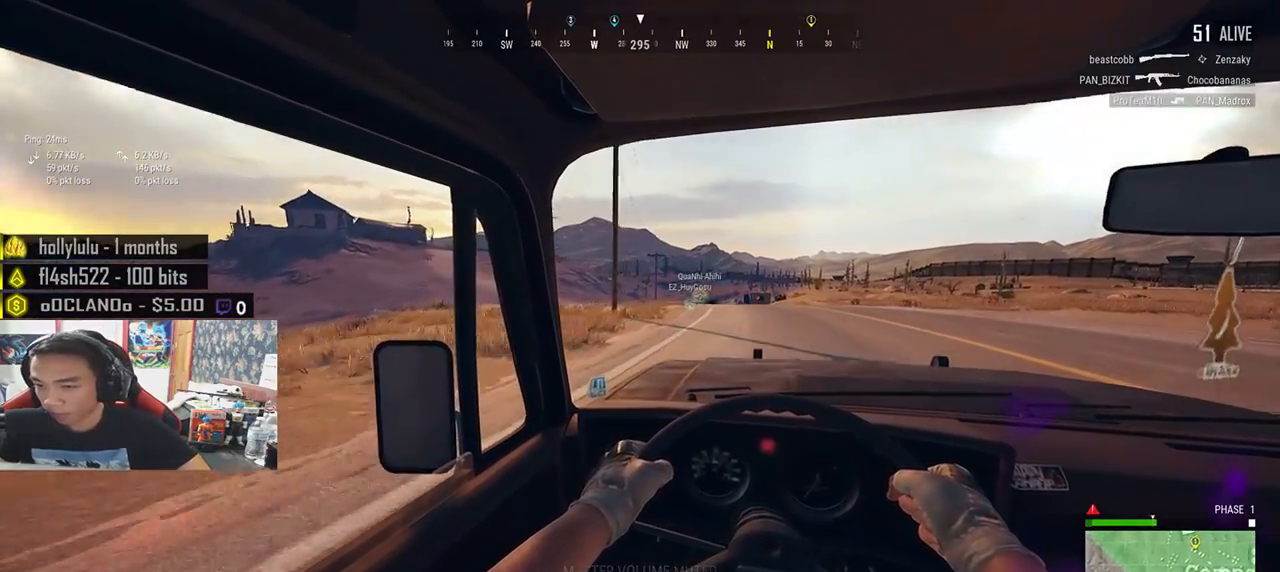
{"keys": ["shift", "w"], "mouse": [], "events": []}
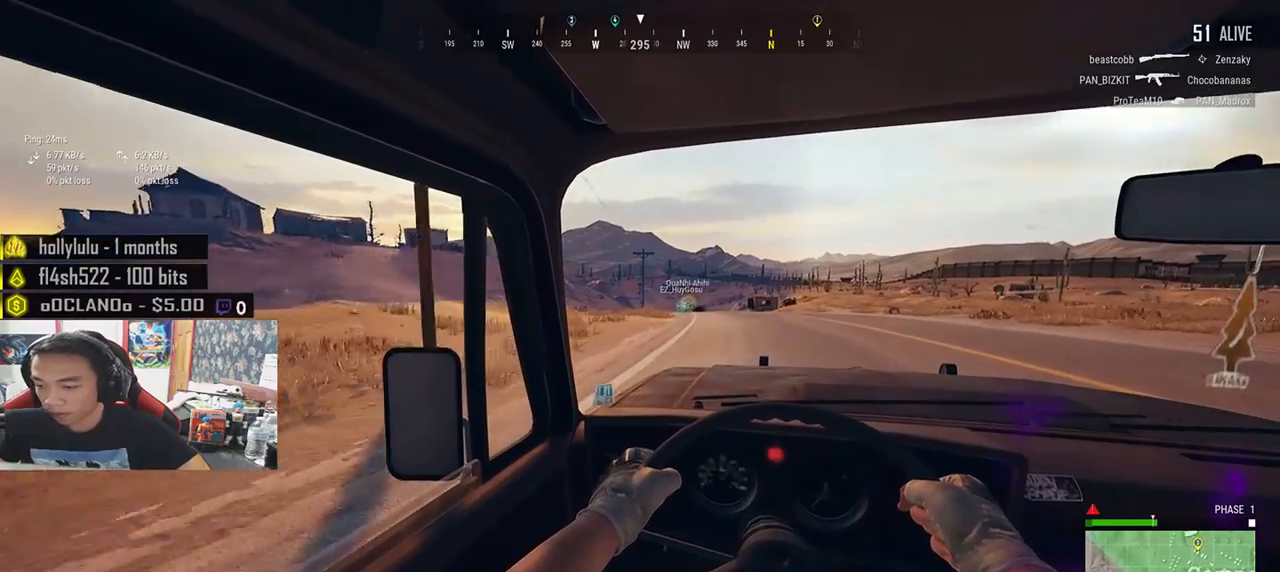
{"keys": ["shift", "w"], "mouse": [], "events": []}
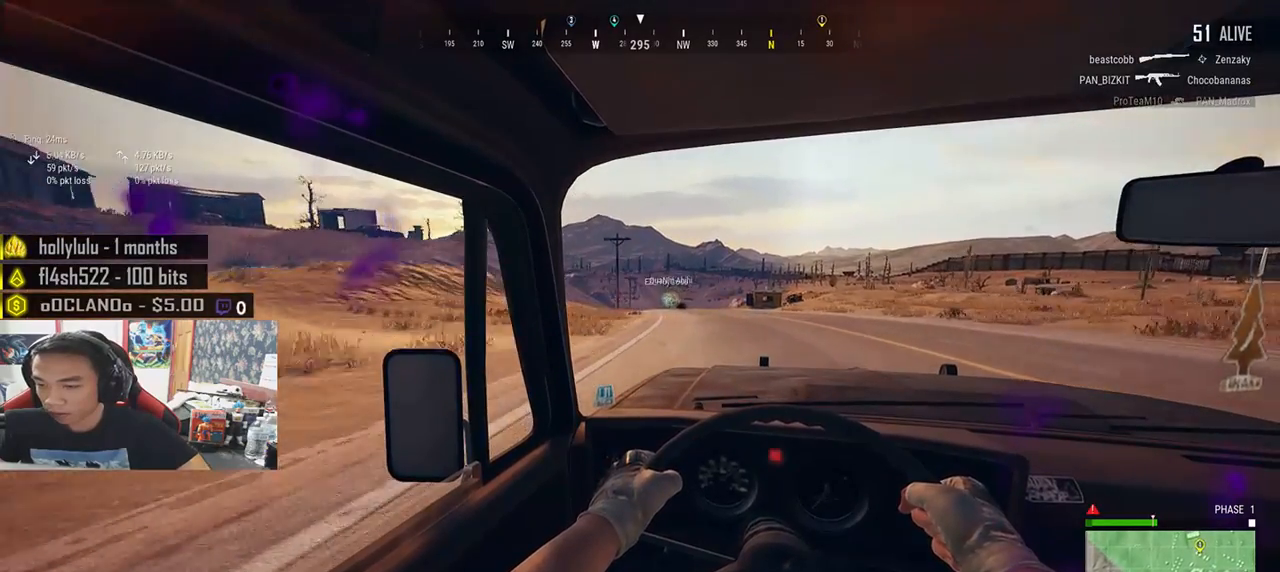
{"keys": ["a", "w"], "mouse": [], "events": [[350, "shift", "up"], [500, "a", "down"]]}
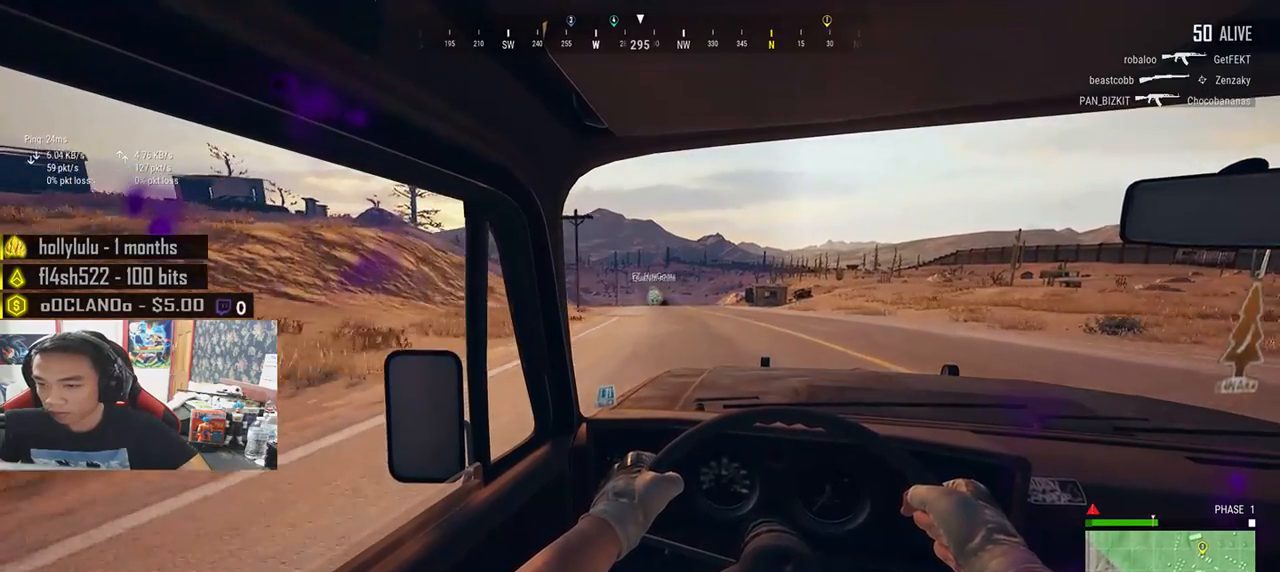
{"keys": ["w"], "mouse": [], "events": [[233, "a", "up"]]}
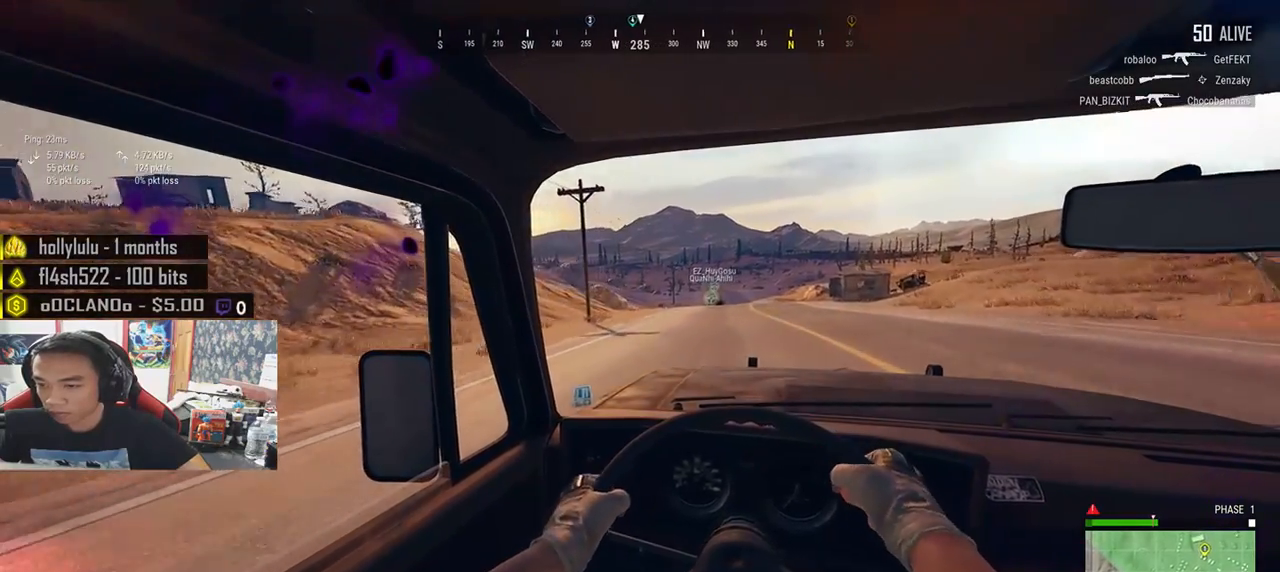
{"keys": ["w"], "mouse": [], "events": []}
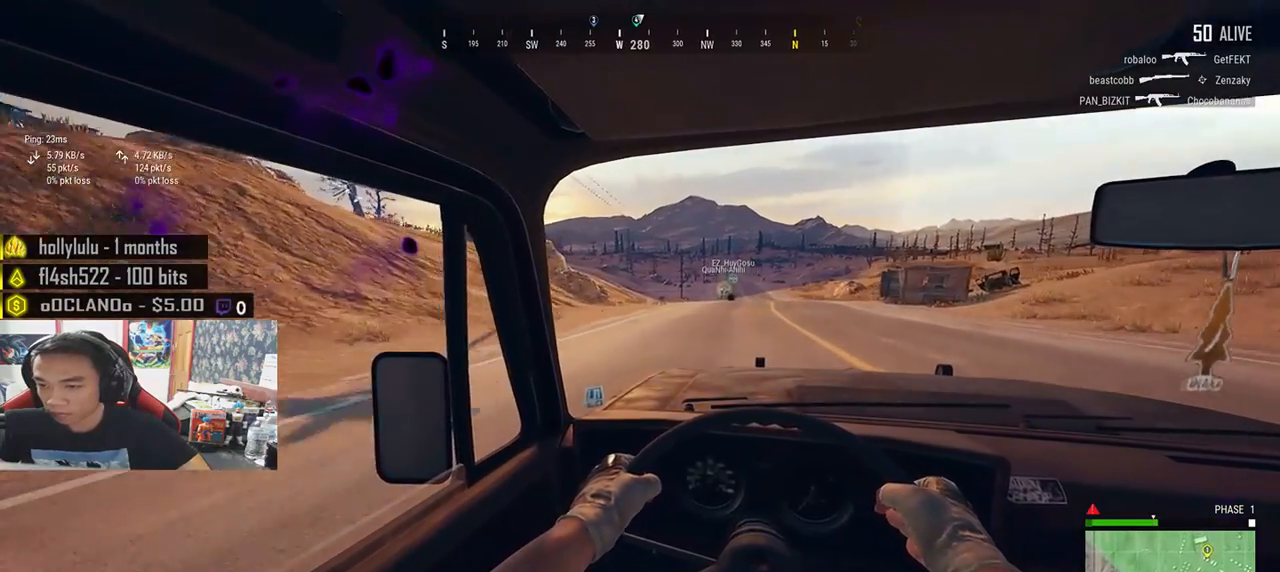
{"keys": ["w"], "mouse": [], "events": []}
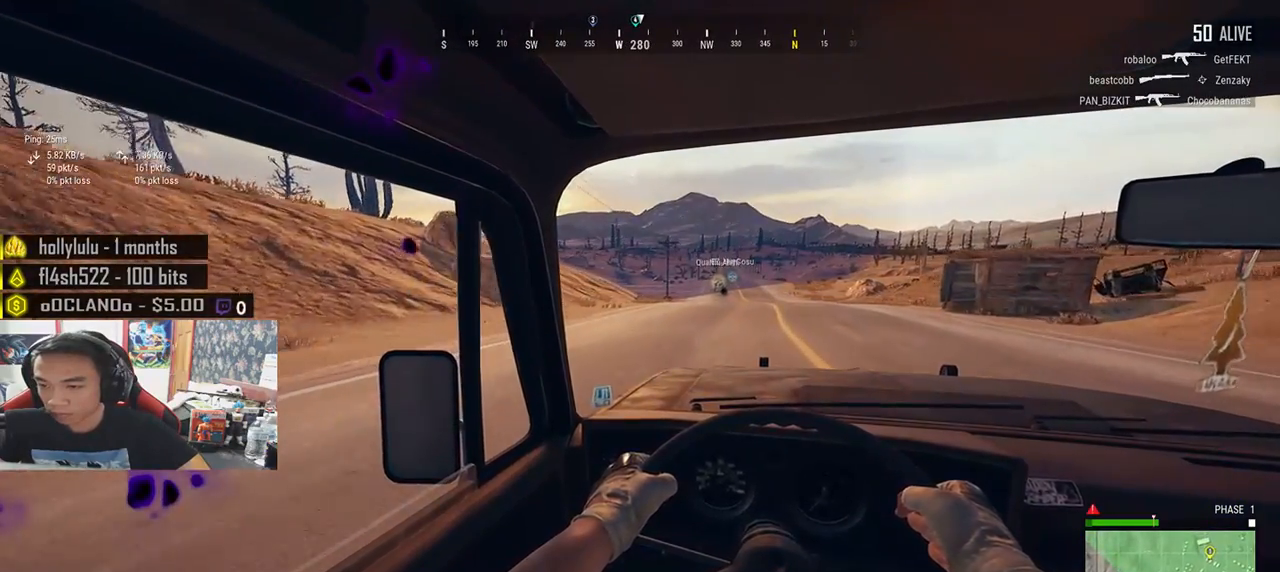
{"keys": ["w"], "mouse": [], "events": [[17, "a", "down"], [117, "a", "up"]]}
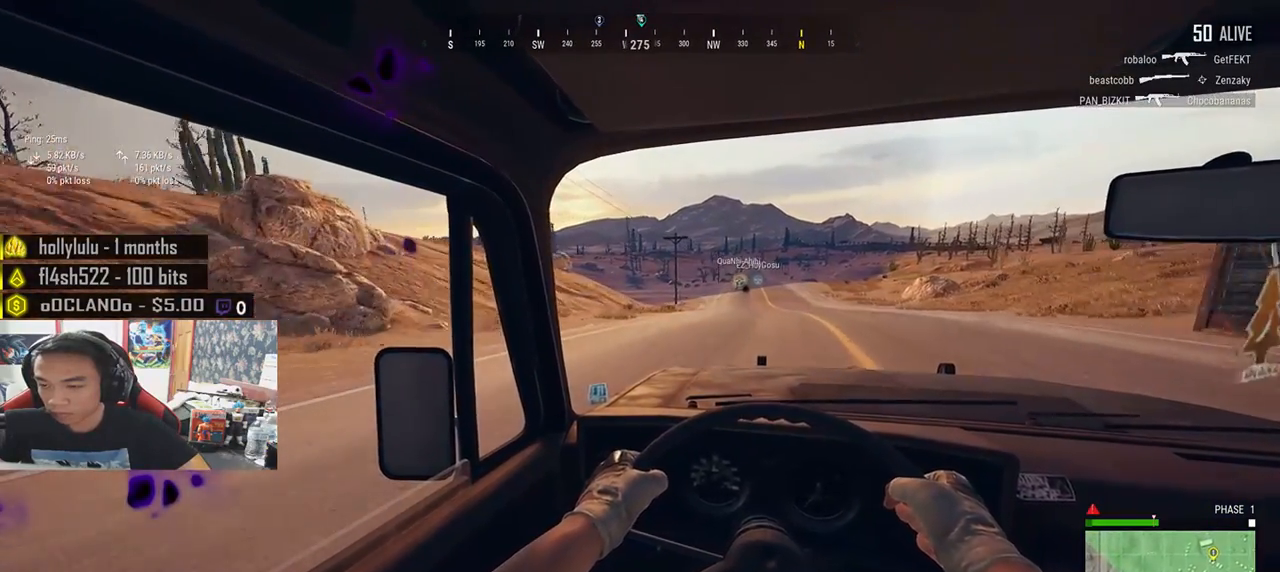
{"keys": ["w"], "mouse": [], "events": []}
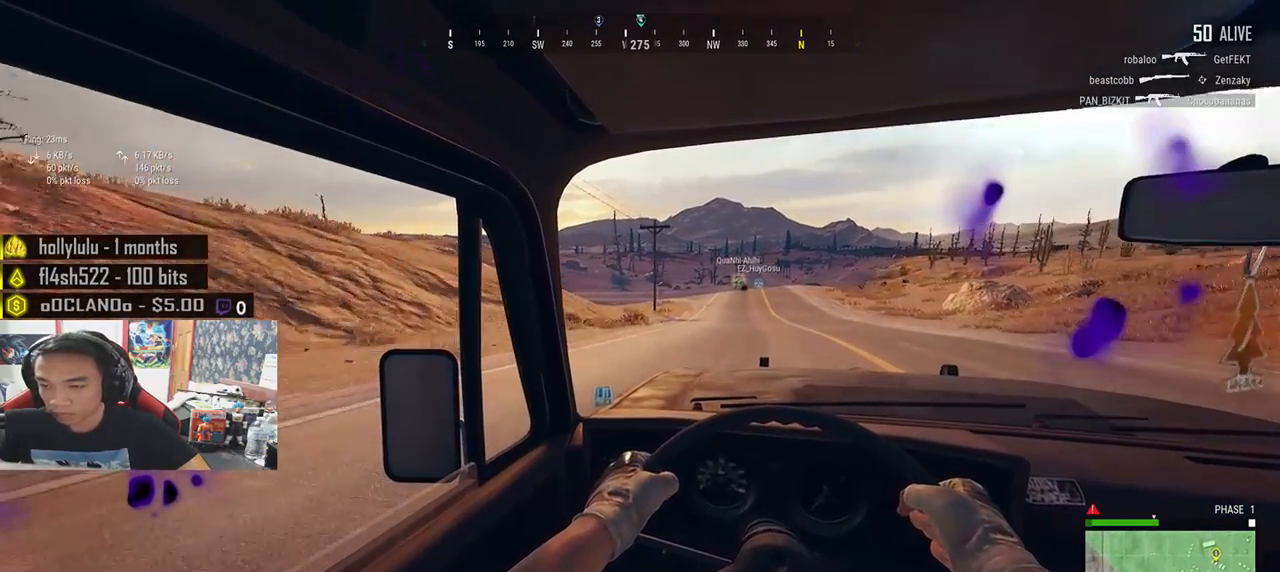
{"keys": ["w"], "mouse": [], "events": []}
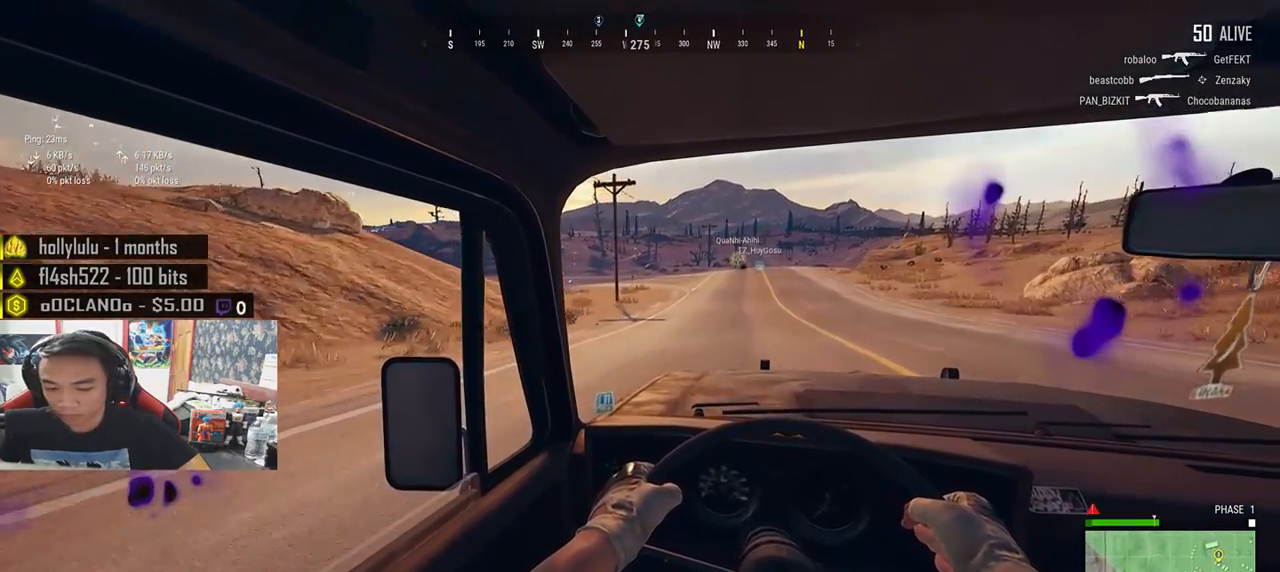
{"keys": ["w"], "mouse": [], "events": []}
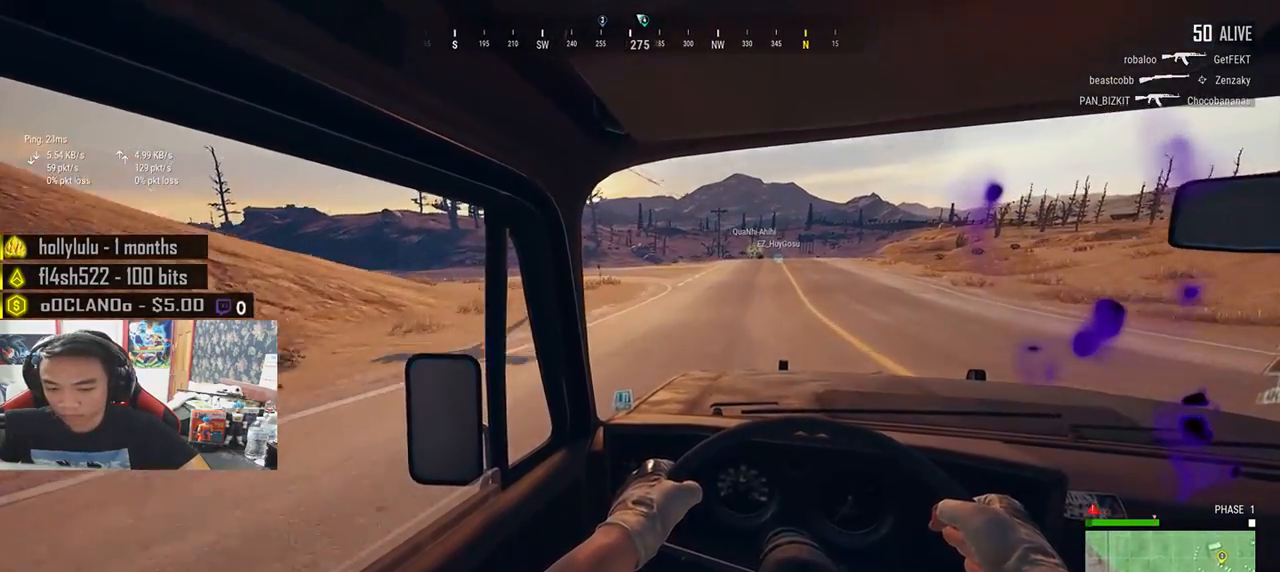
{"keys": ["shift", "w"], "mouse": [], "events": [[50, "shift", "down"]]}
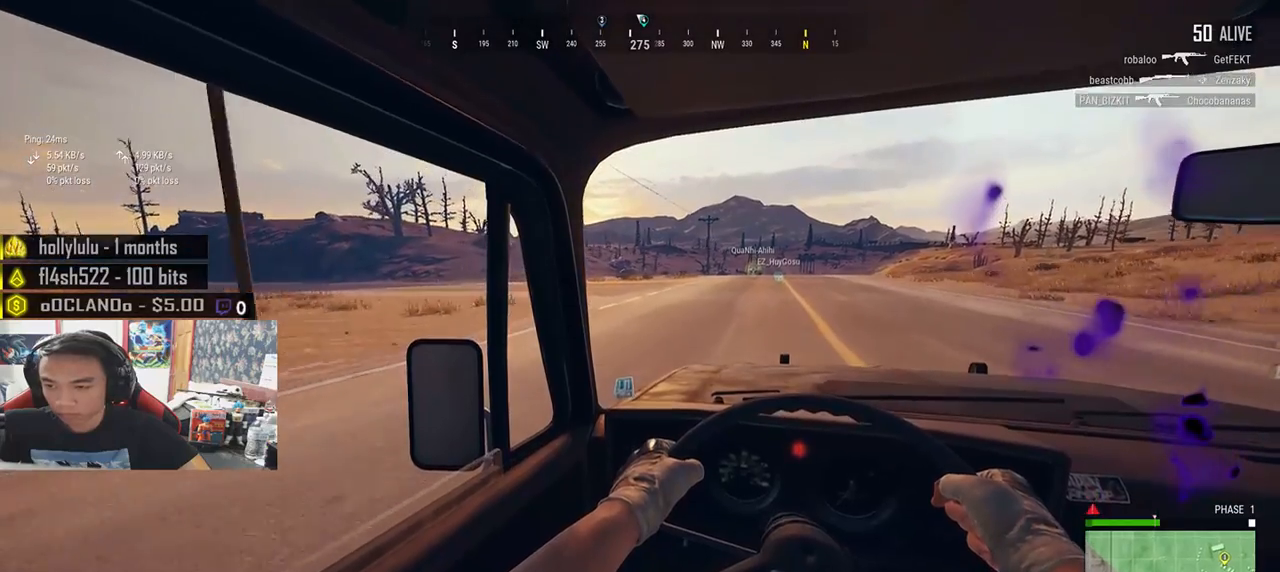
{"keys": ["shift", "w"], "mouse": [], "events": []}
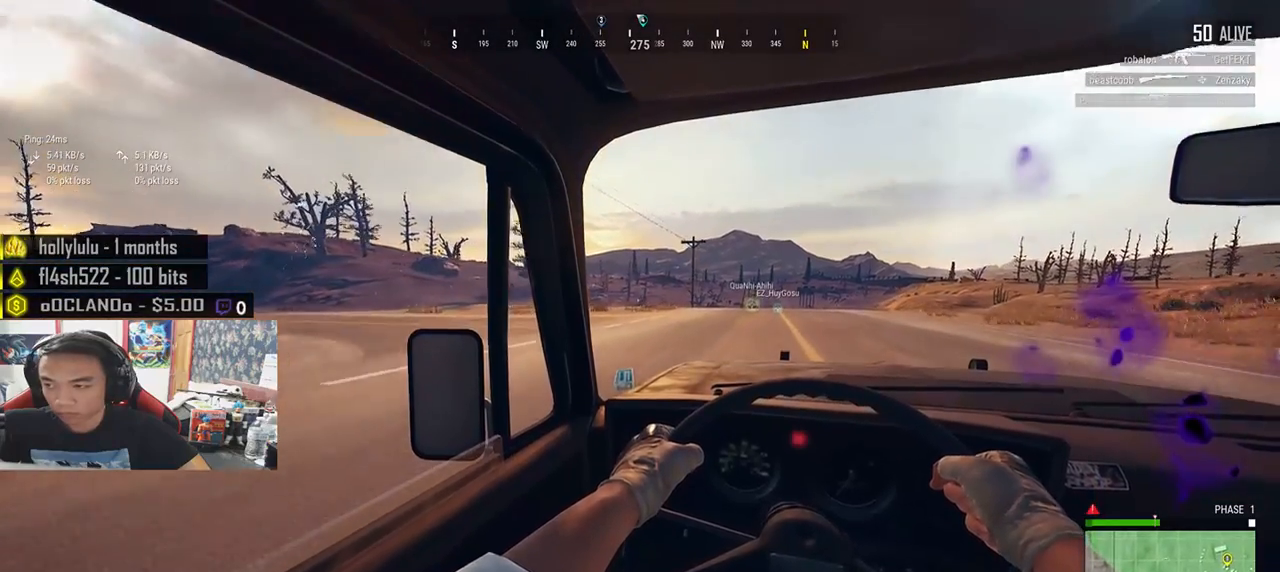
{"keys": ["shift", "w"], "mouse": [], "events": []}
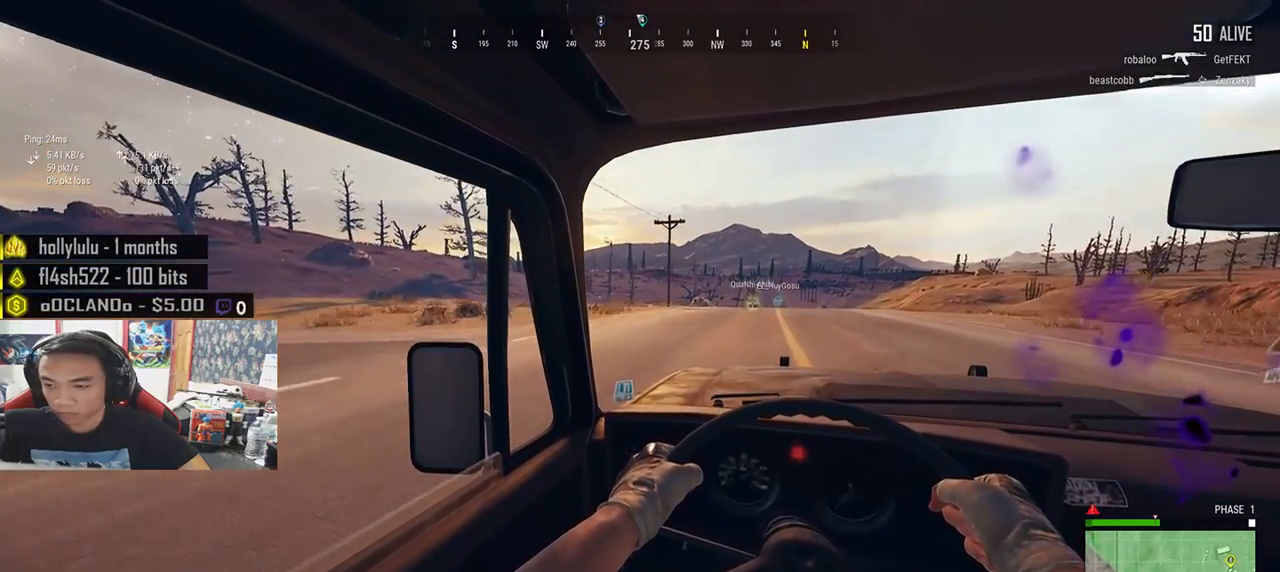
{"keys": ["shift", "w"], "mouse": [], "events": []}
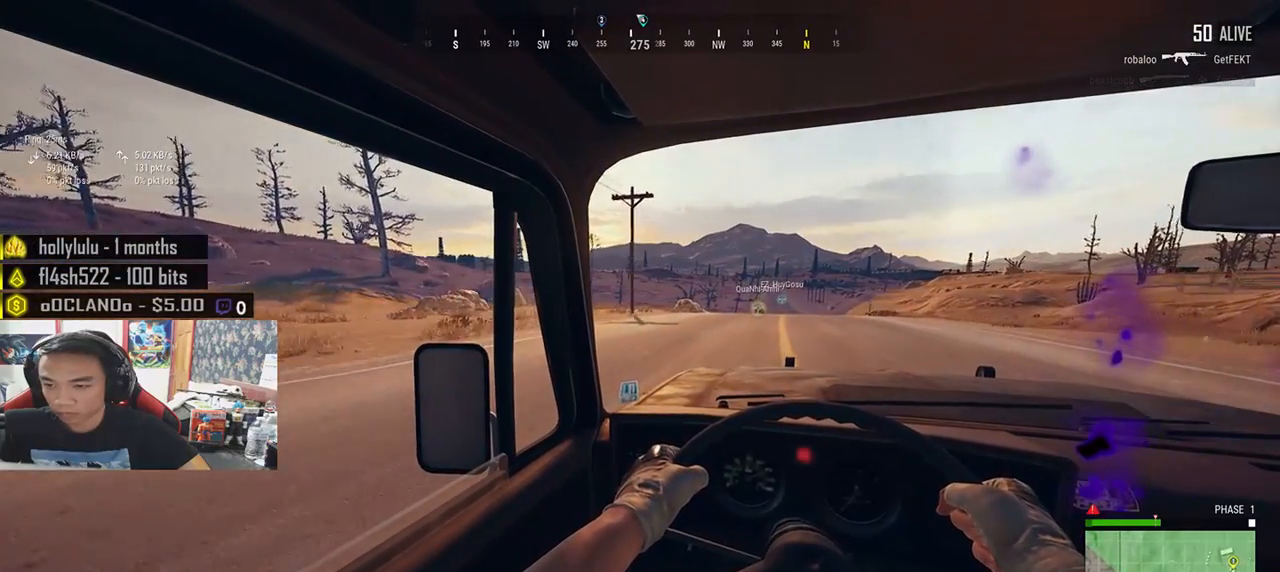
{"keys": ["shift", "w"], "mouse": [], "events": []}
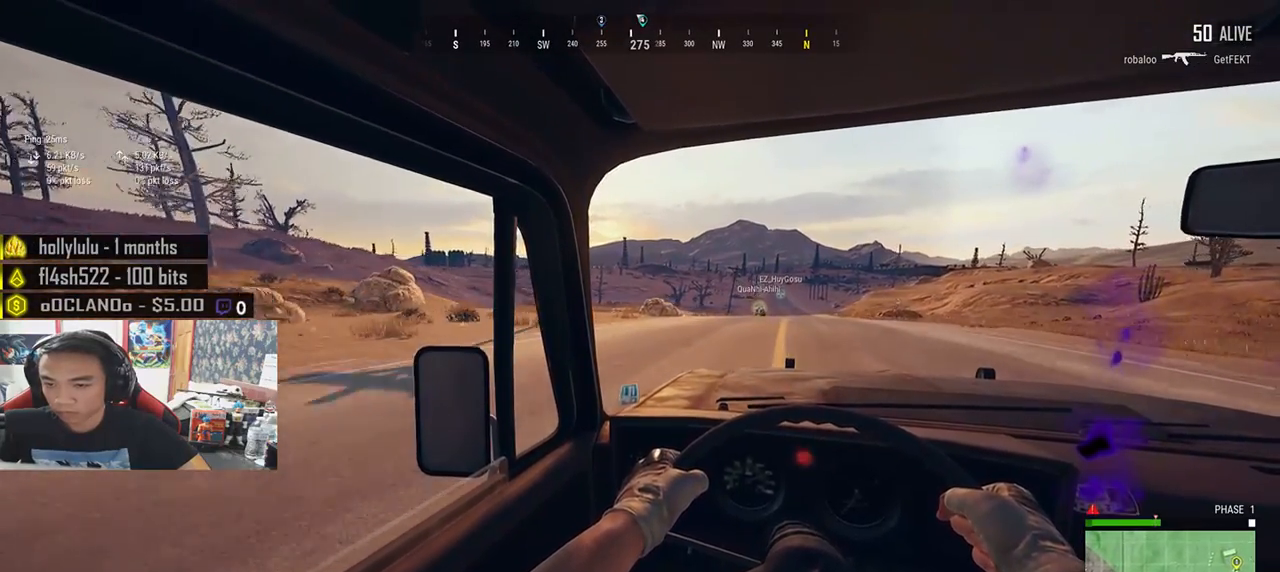
{"keys": ["shift", "w"], "mouse": [], "events": []}
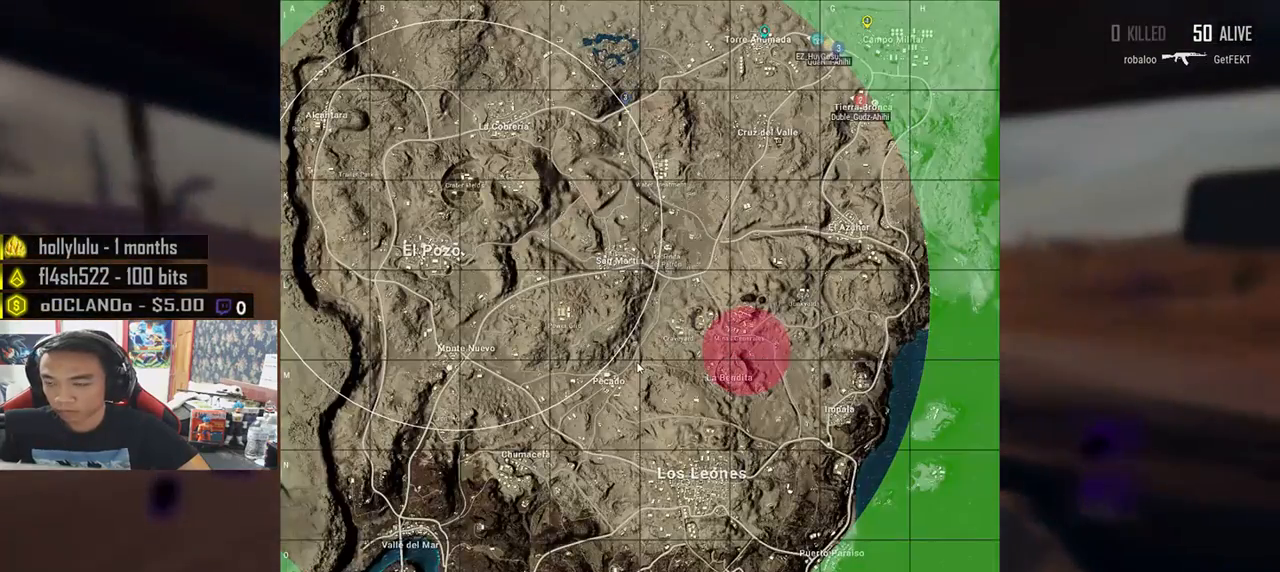
{"keys": ["shift", "w"], "mouse": [], "events": []}
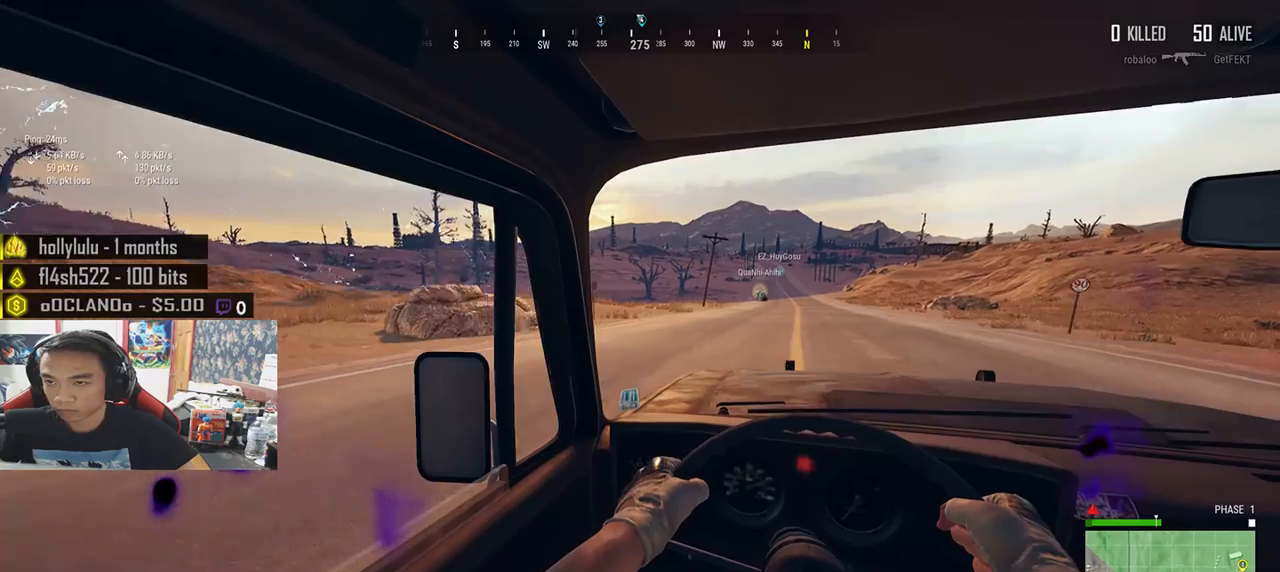
{"keys": ["shift", "w"], "mouse": [], "events": []}
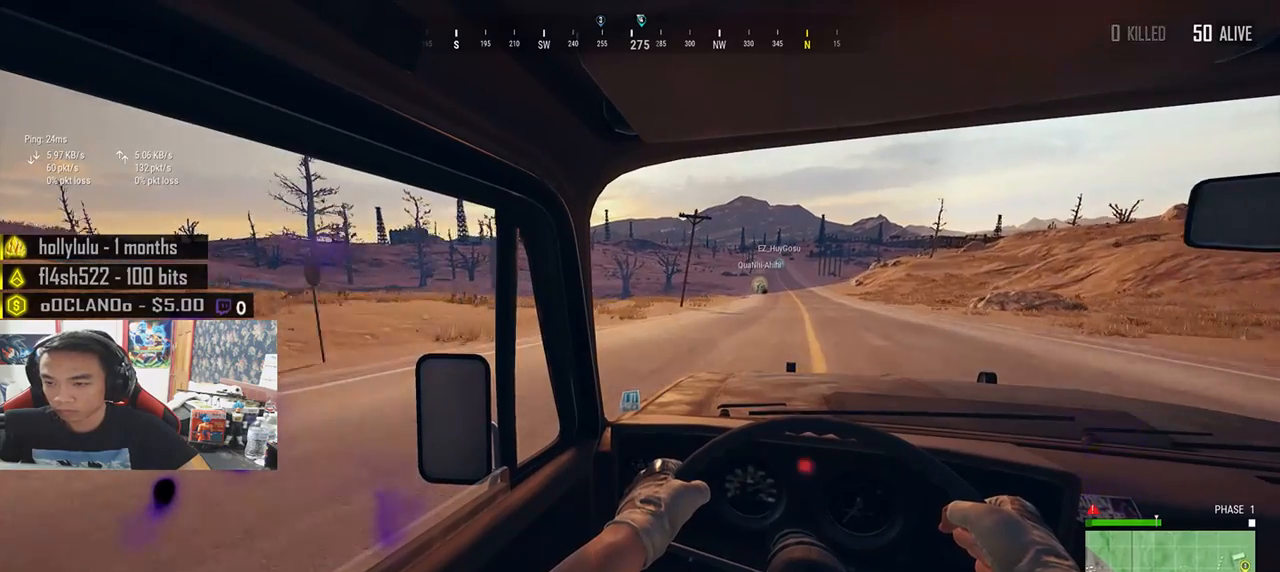
{"keys": ["shift", "w"], "mouse": [], "events": []}
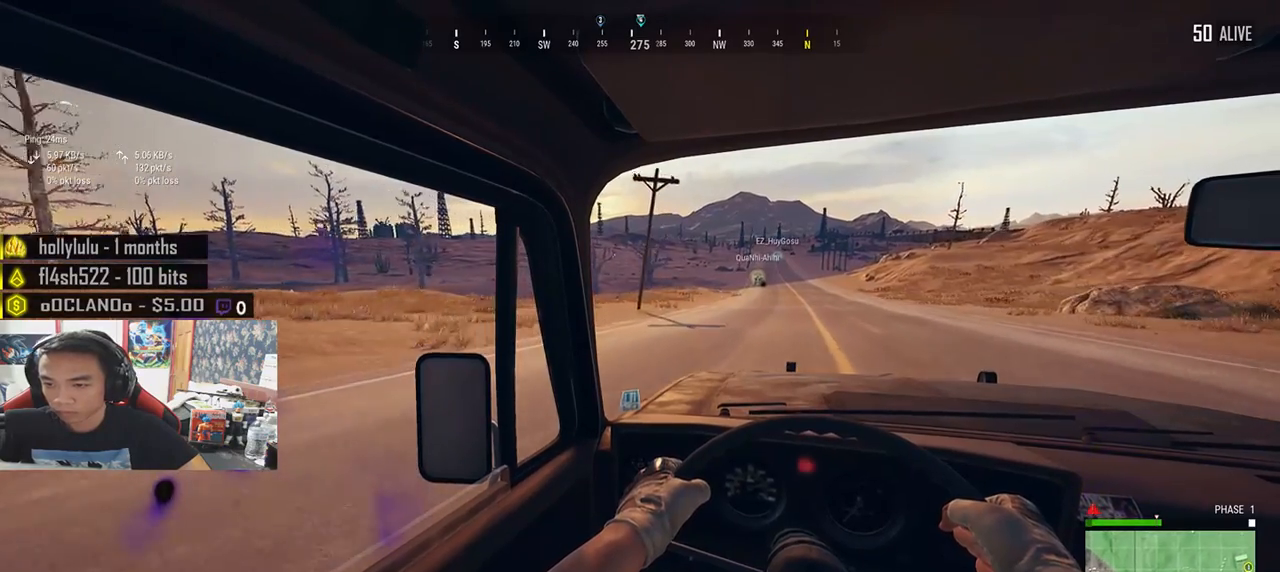
{"keys": ["shift", "w"], "mouse": [], "events": []}
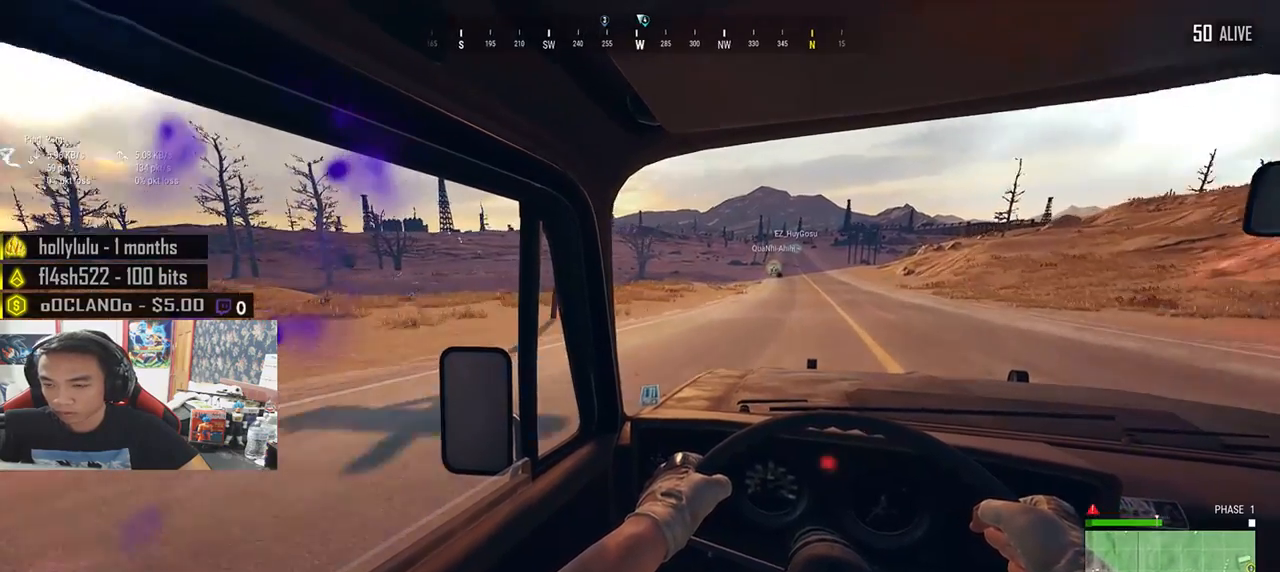
{"keys": ["shift", "w"], "mouse": [], "events": []}
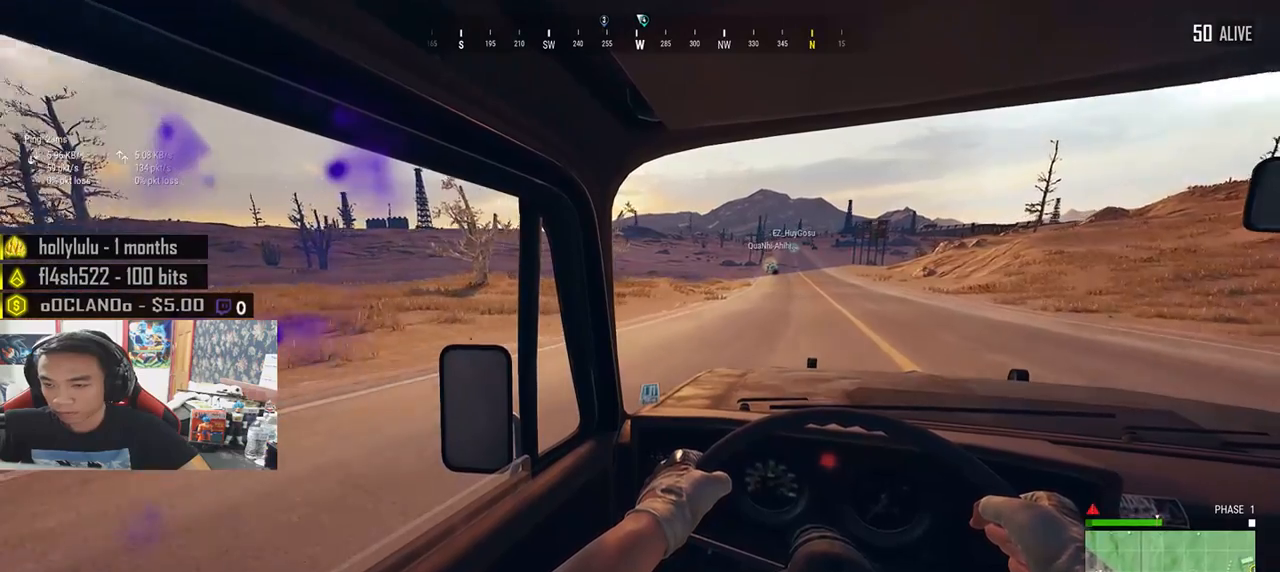
{"keys": ["shift", "w"], "mouse": [], "events": []}
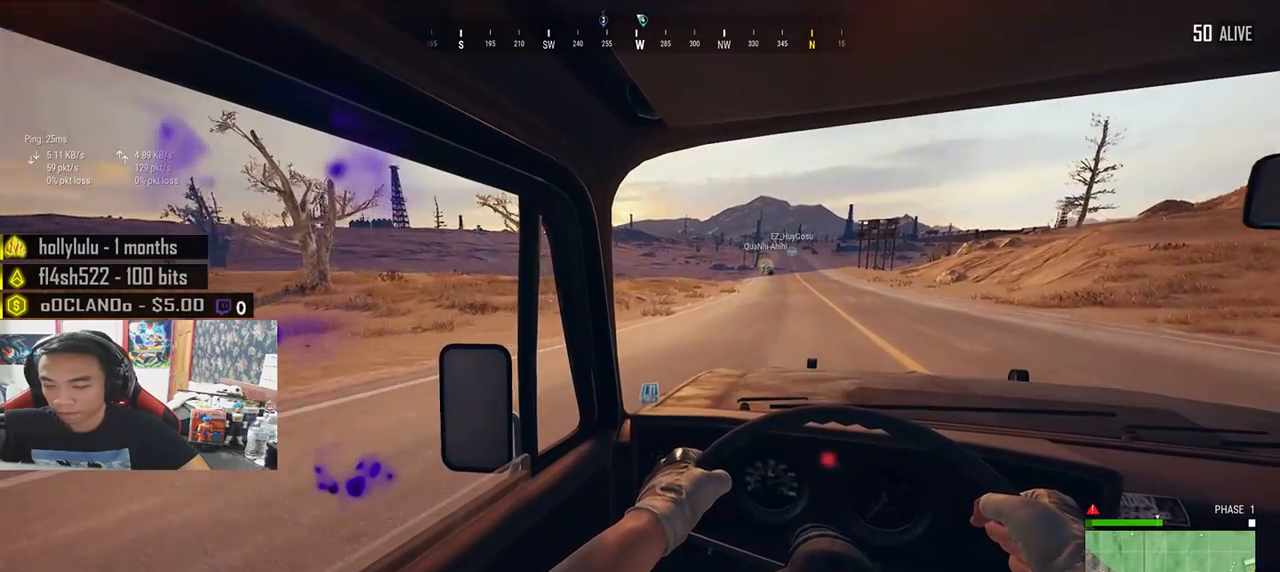
{"keys": ["shift", "w"], "mouse": [], "events": []}
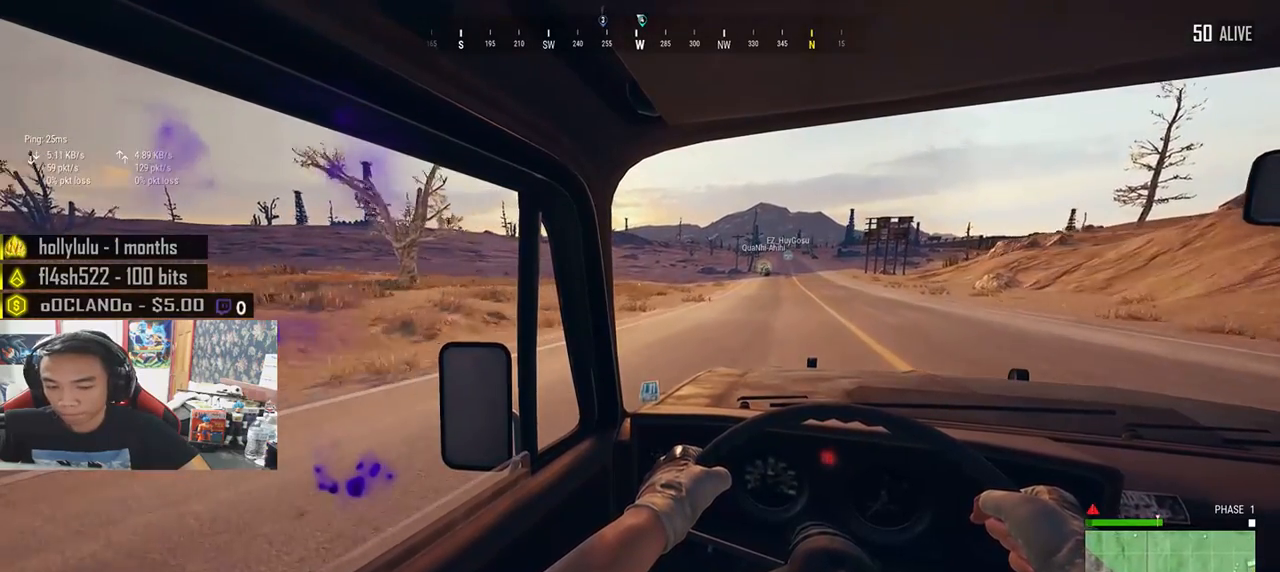
{"keys": ["shift", "w"], "mouse": [], "events": []}
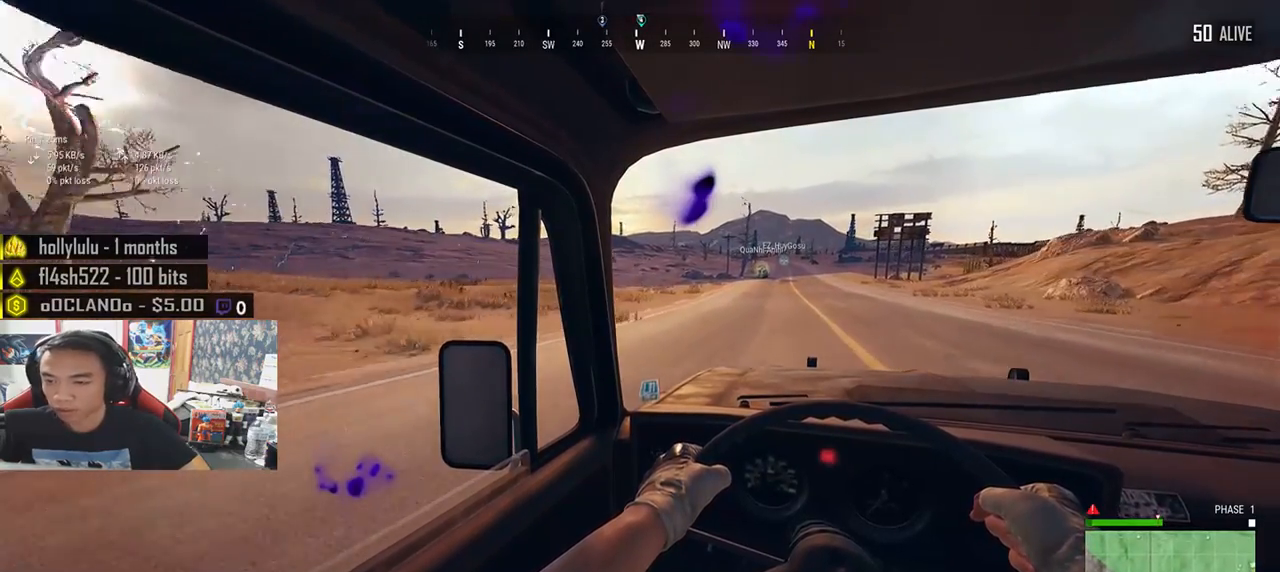
{"keys": ["shift", "w"], "mouse": [], "events": []}
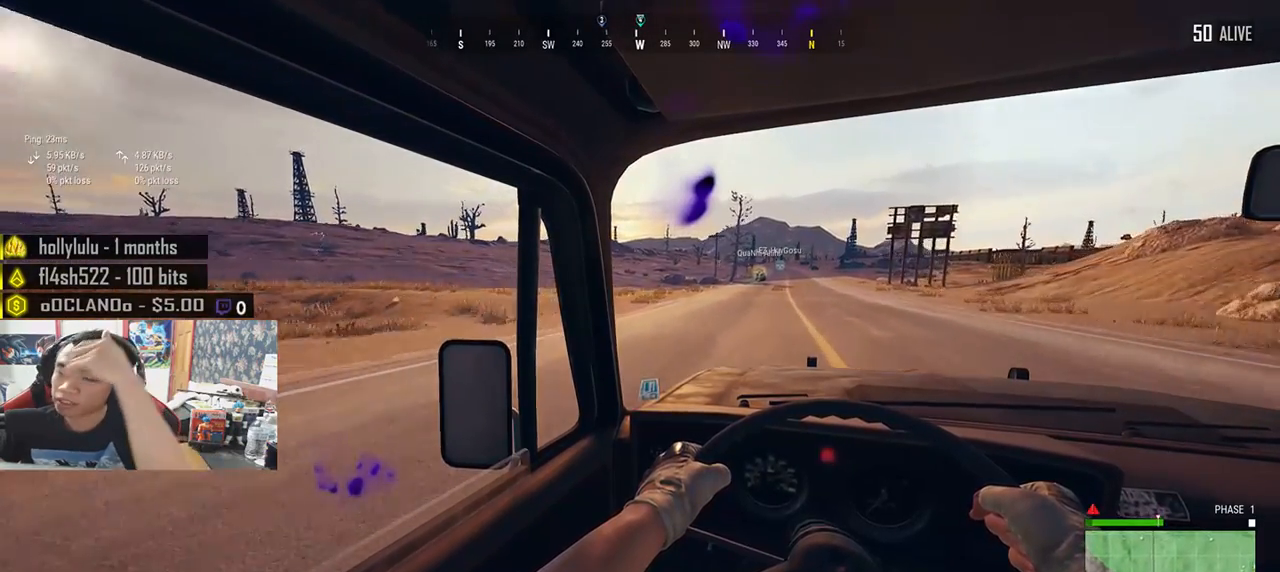
{"keys": ["shift", "w"], "mouse": [], "events": []}
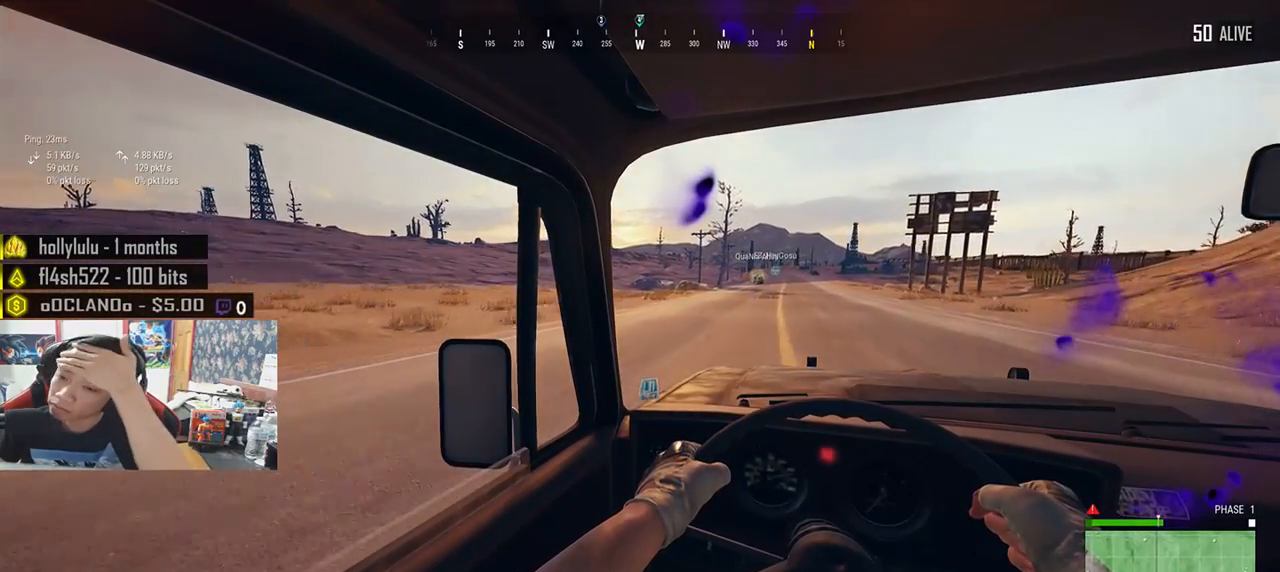
{"keys": ["shift", "w"], "mouse": [], "events": []}
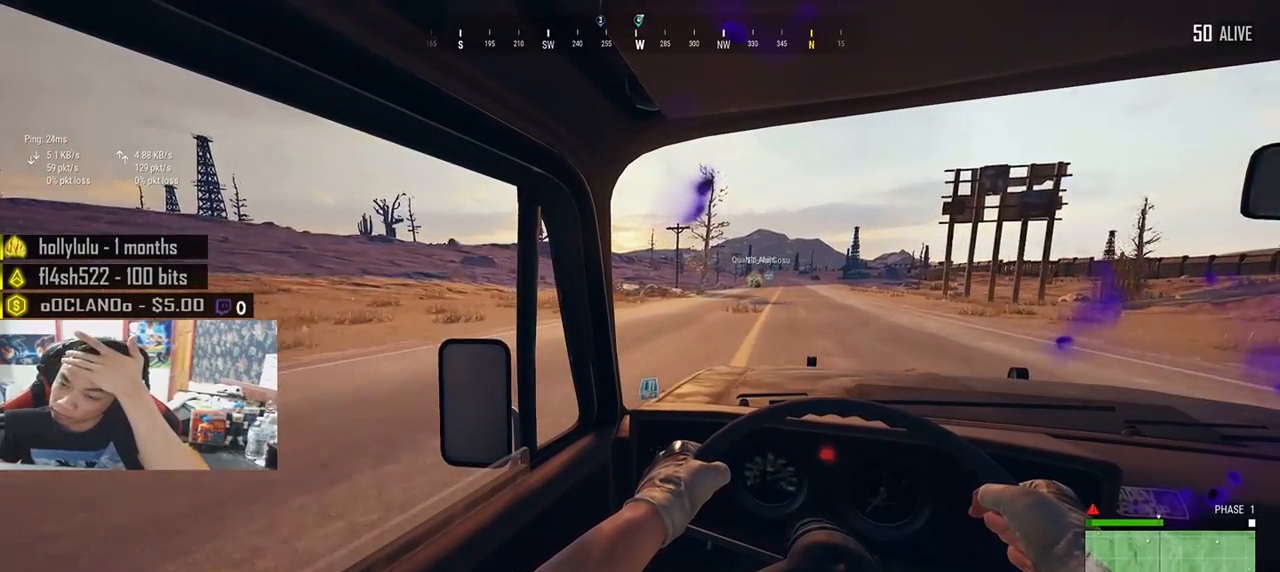
{"keys": ["shift", "w"], "mouse": [], "events": []}